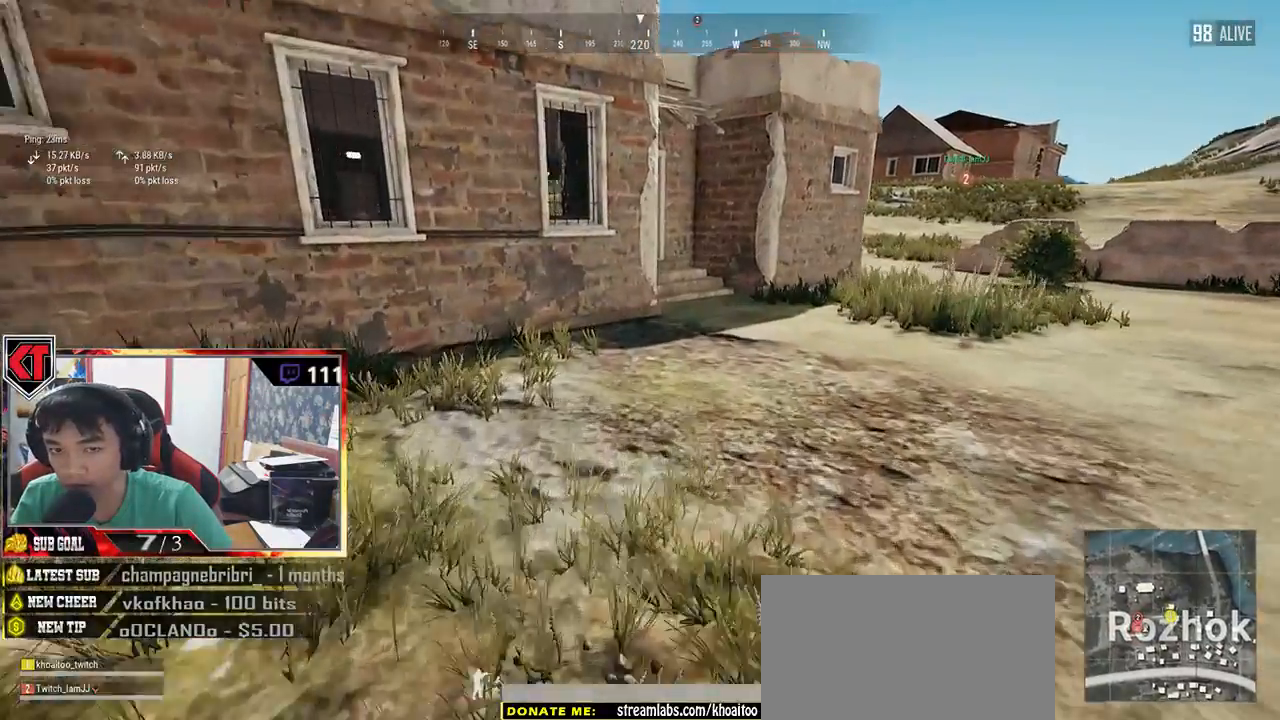
Gameplay with keyboard and mouse; each line is a JSON object with the keys and mouse buttons held at the frame after it. "events" lists presses ("down") and releases ("up") of "a", "c", "ctrl", "d", "e", "f", "q", "r", "s", "shift", "space", "tab", "v", "w", "x", "z", "mouse_left", "mouse_wheel", "mouse_right" and "mouse_mb5" between this image and that frame as [ms after this image, input, new state], when the widget could be followed in between. "mouse_left", "mouse_wheel", "mouse_right", "mouse_mb5" = the "left", "wheel", "right", "mb5" buttons of the "mouse" list. No other keys are recorded. "wheel" means that the mouse wheel is clicked or scrolled. Mouse movement is not recorded.
{"keys": ["shift", "w"], "mouse": [], "events": []}
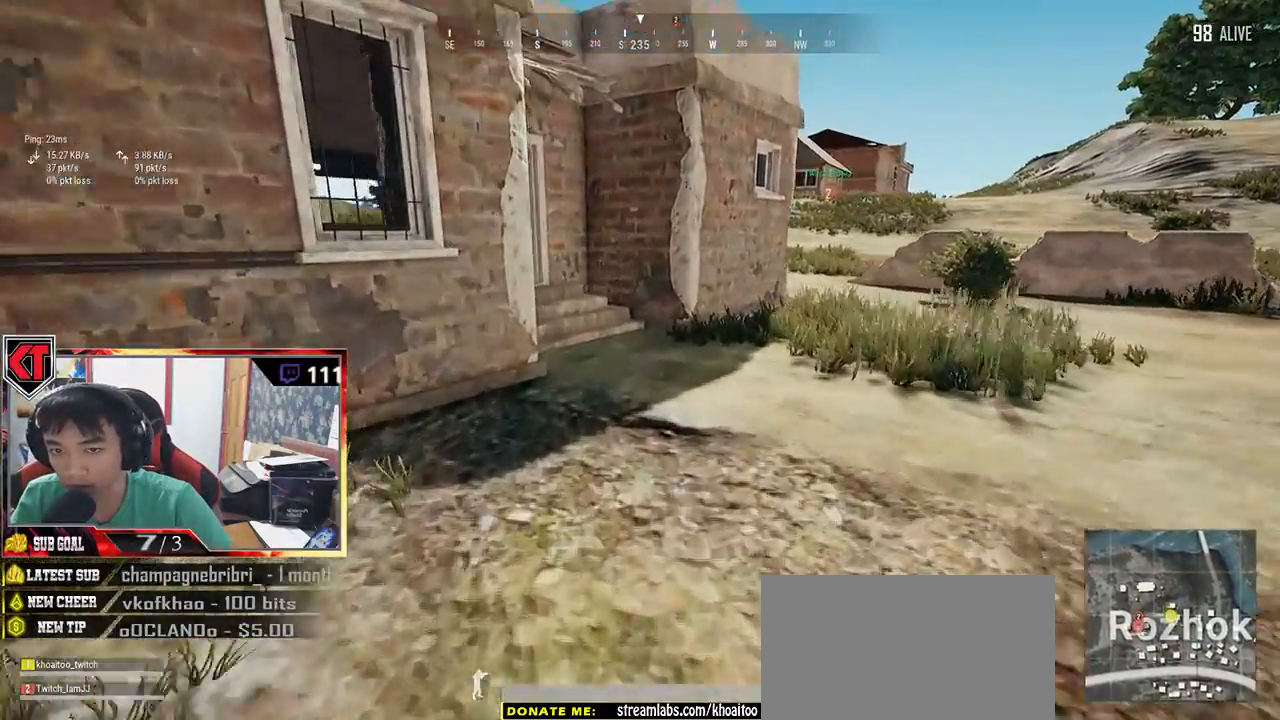
{"keys": ["shift", "w"], "mouse": [], "events": []}
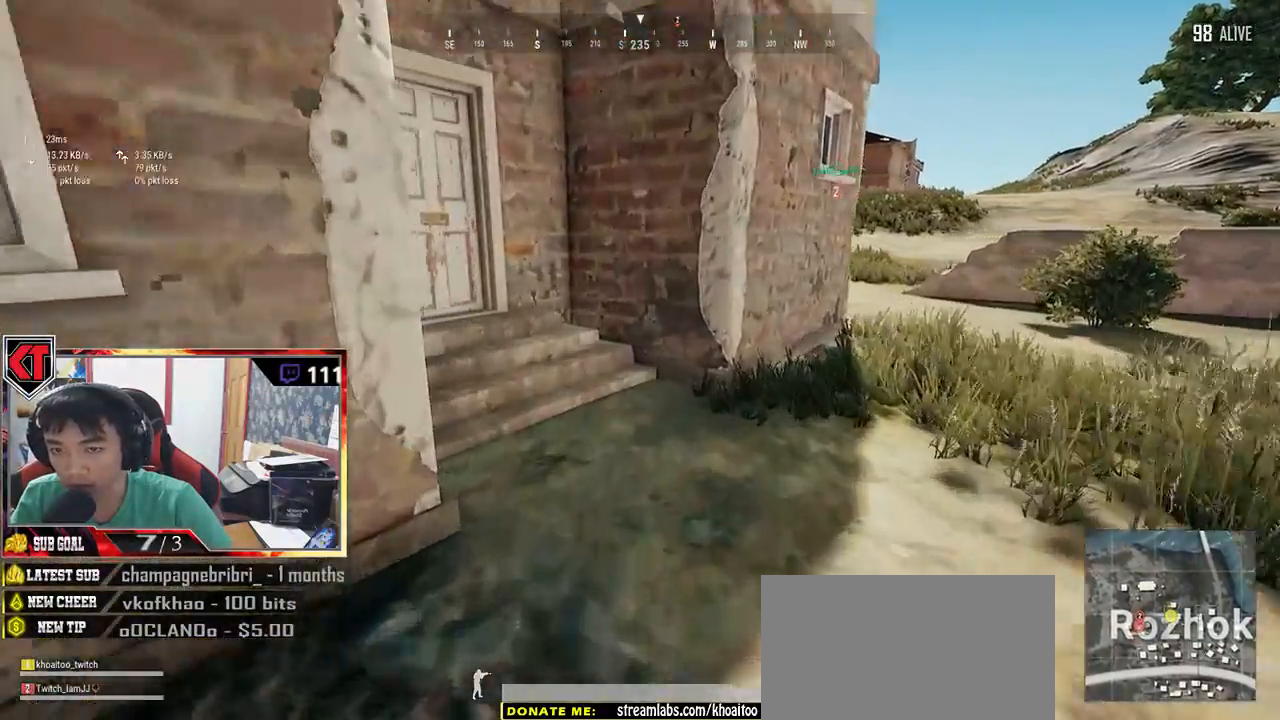
{"keys": ["shift", "w"], "mouse": [], "events": []}
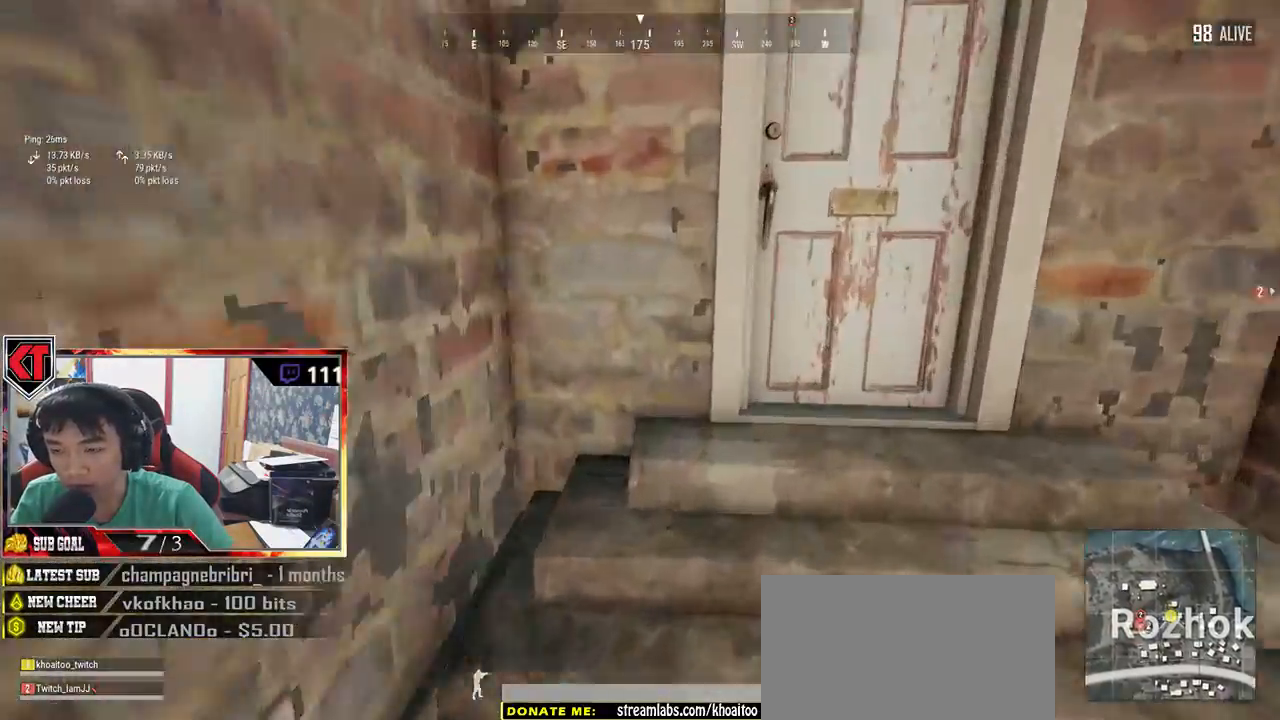
{"keys": [], "mouse": [], "events": [[84, "shift", "up"], [167, "f", "down"], [234, "w", "up"], [267, "f", "up"], [334, "f", "down"], [434, "f", "up"]]}
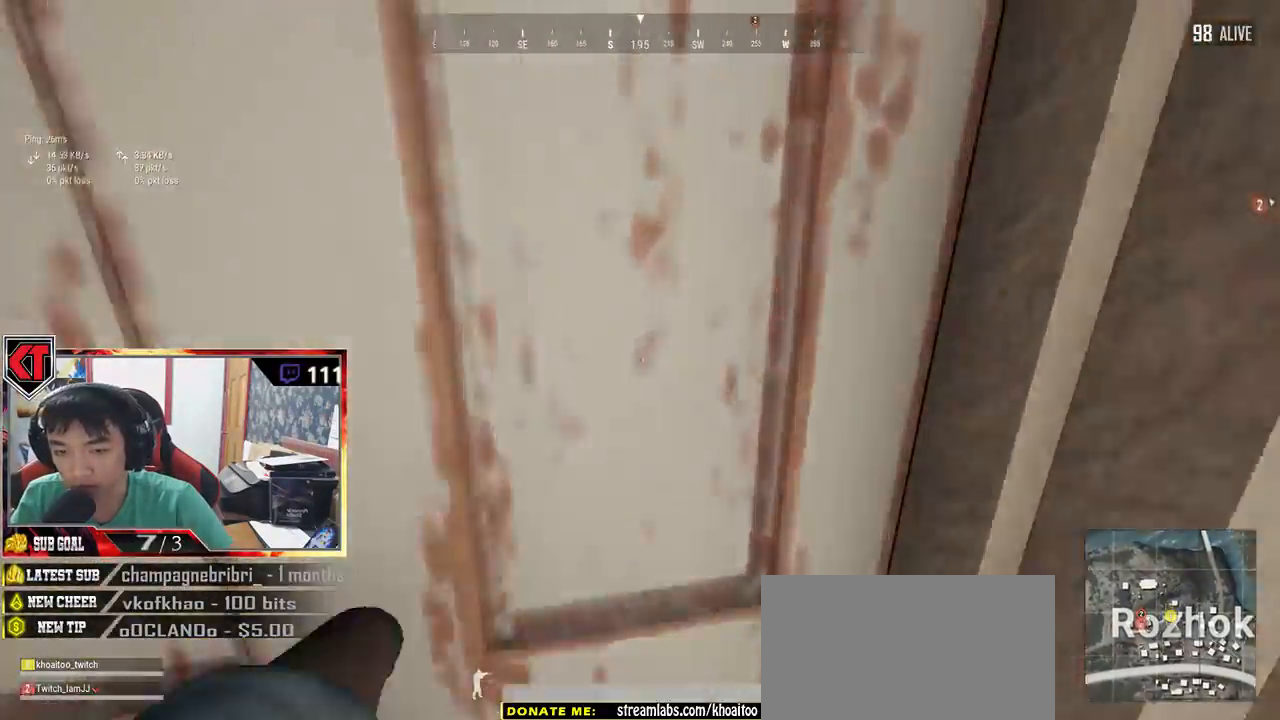
{"keys": ["w"], "mouse": [], "events": [[134, "w", "down"]]}
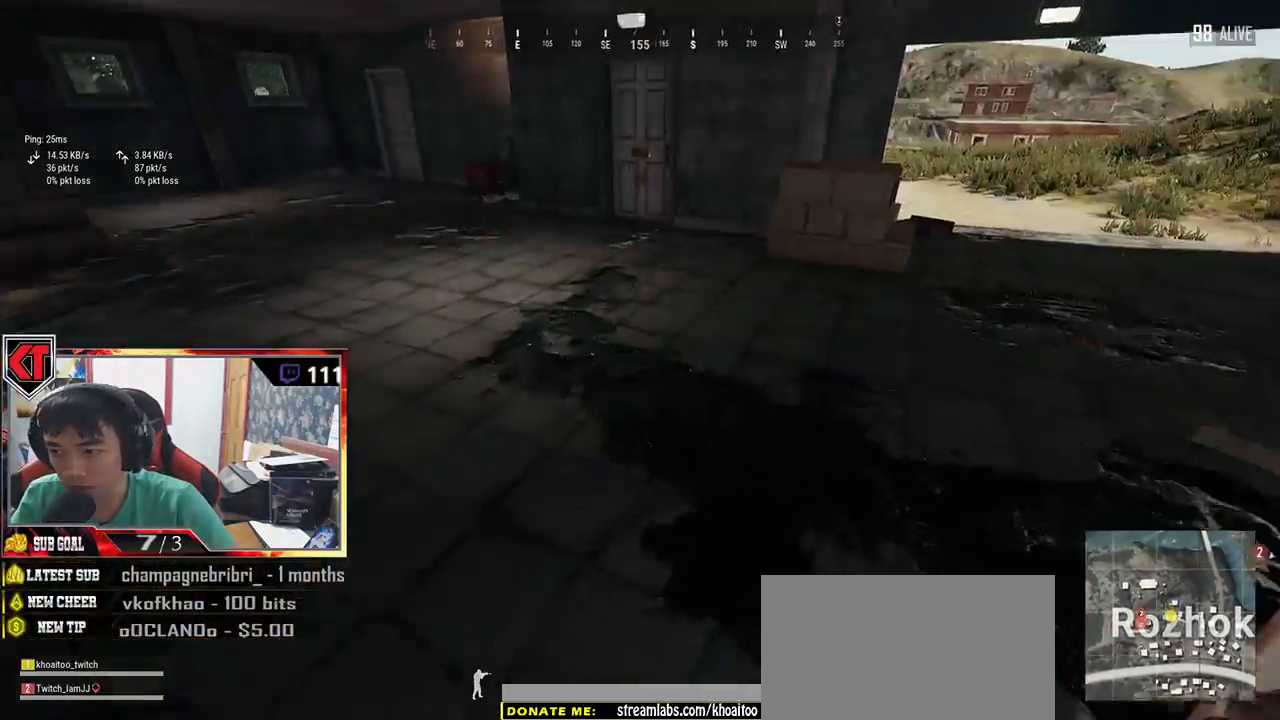
{"keys": ["w"], "mouse": [], "events": [[100, "a", "down"], [150, "w", "up"], [367, "w", "down"], [500, "a", "up"]]}
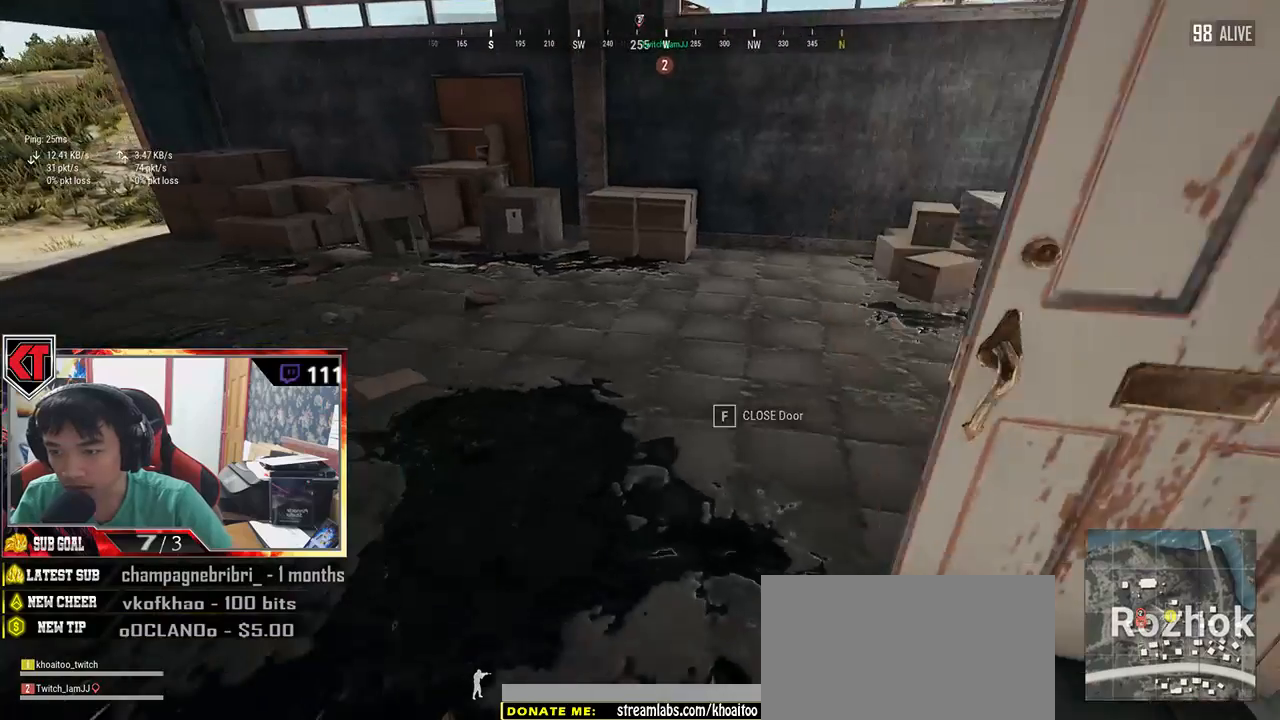
{"keys": ["w"], "mouse": [], "events": [[250, "a", "down"], [400, "a", "up"]]}
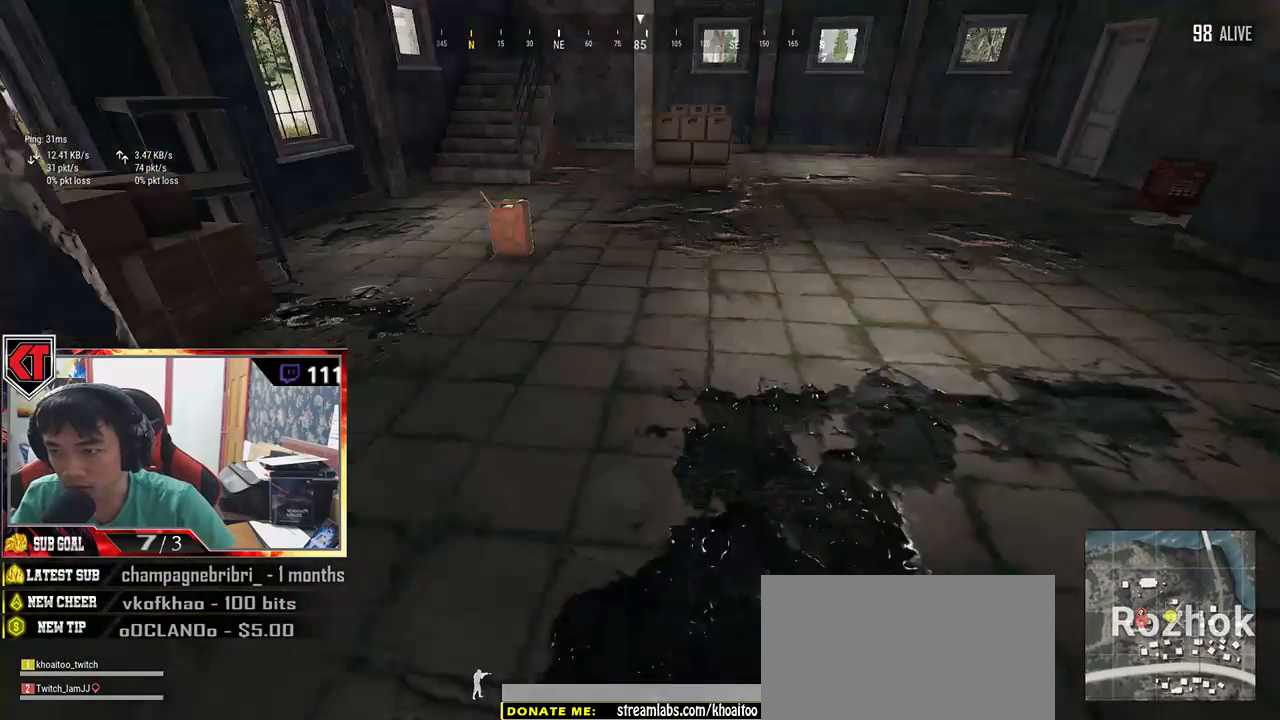
{"keys": ["d", "shift", "w"], "mouse": [], "events": [[100, "shift", "down"], [467, "d", "down"]]}
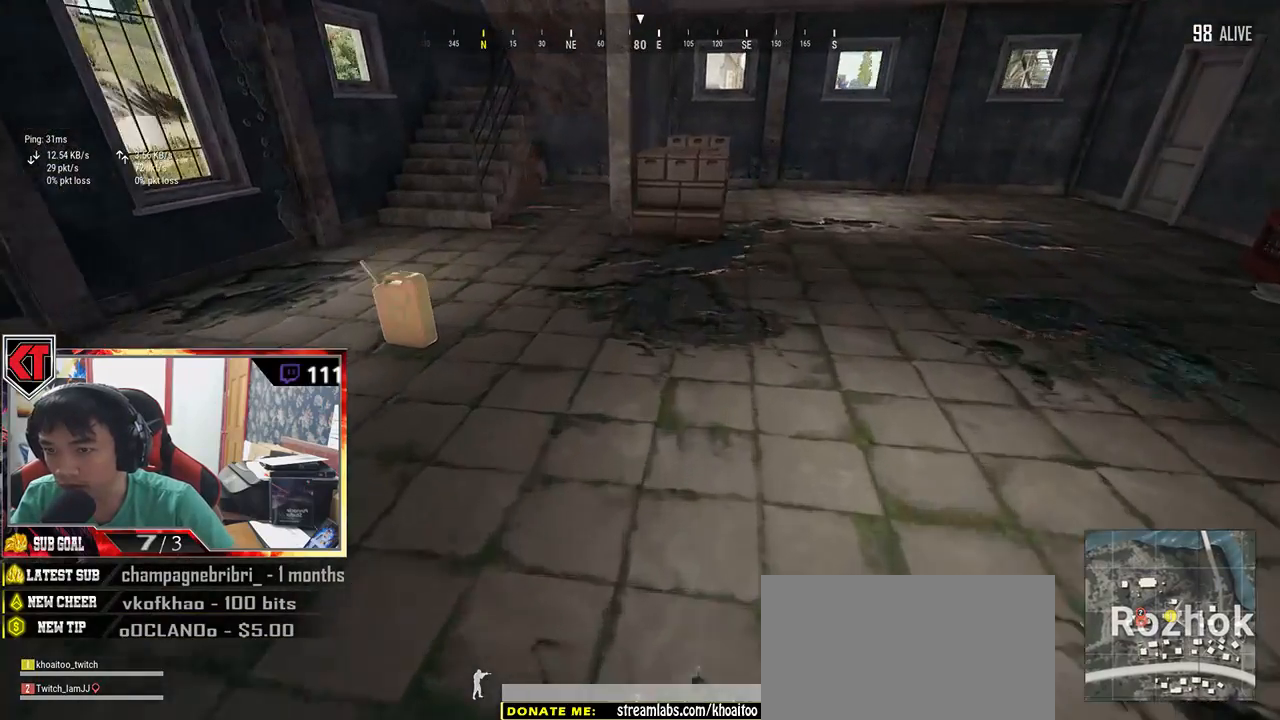
{"keys": ["d", "shift", "w"], "mouse": [], "events": []}
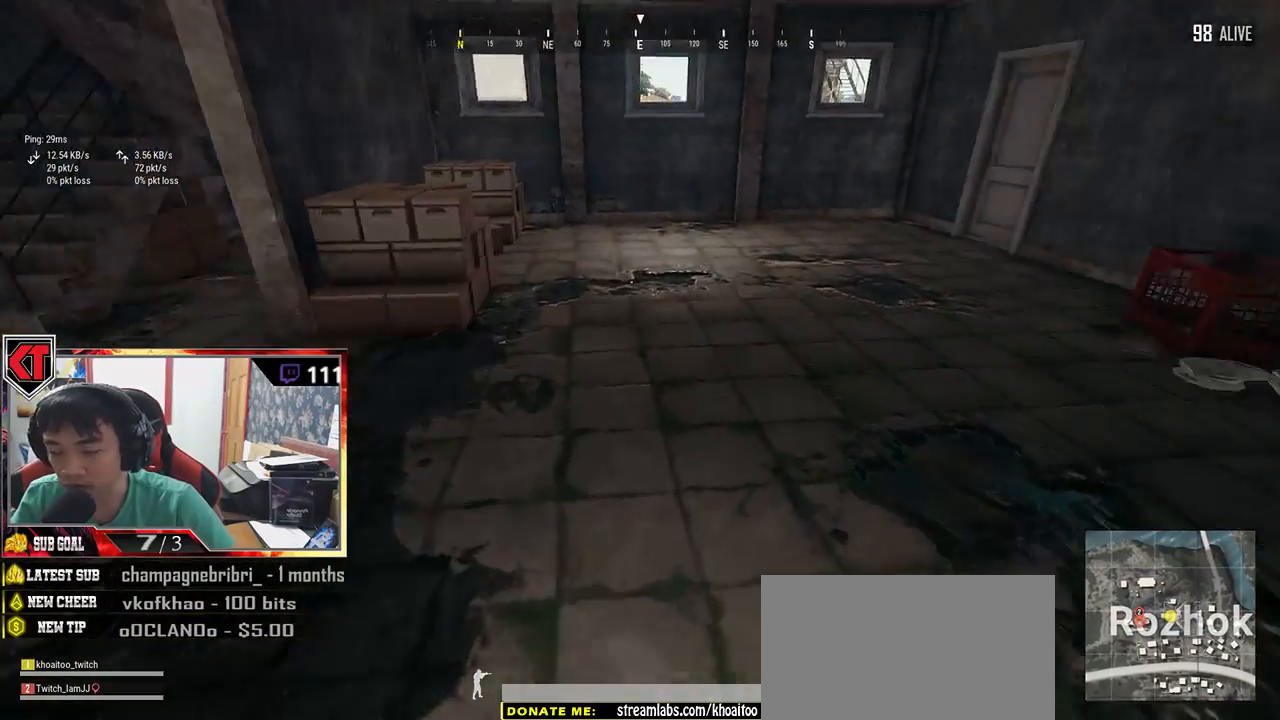
{"keys": ["shift", "w"], "mouse": [], "events": [[184, "d", "up"]]}
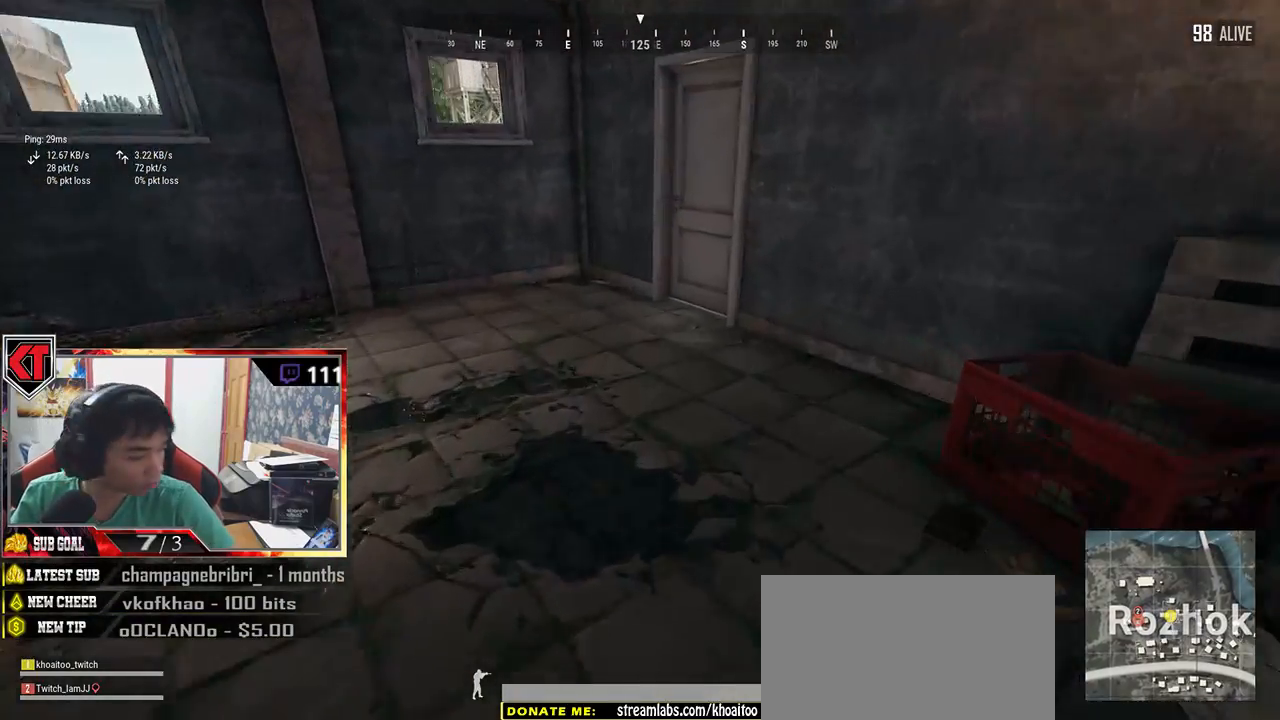
{"keys": ["shift", "w"], "mouse": [], "events": []}
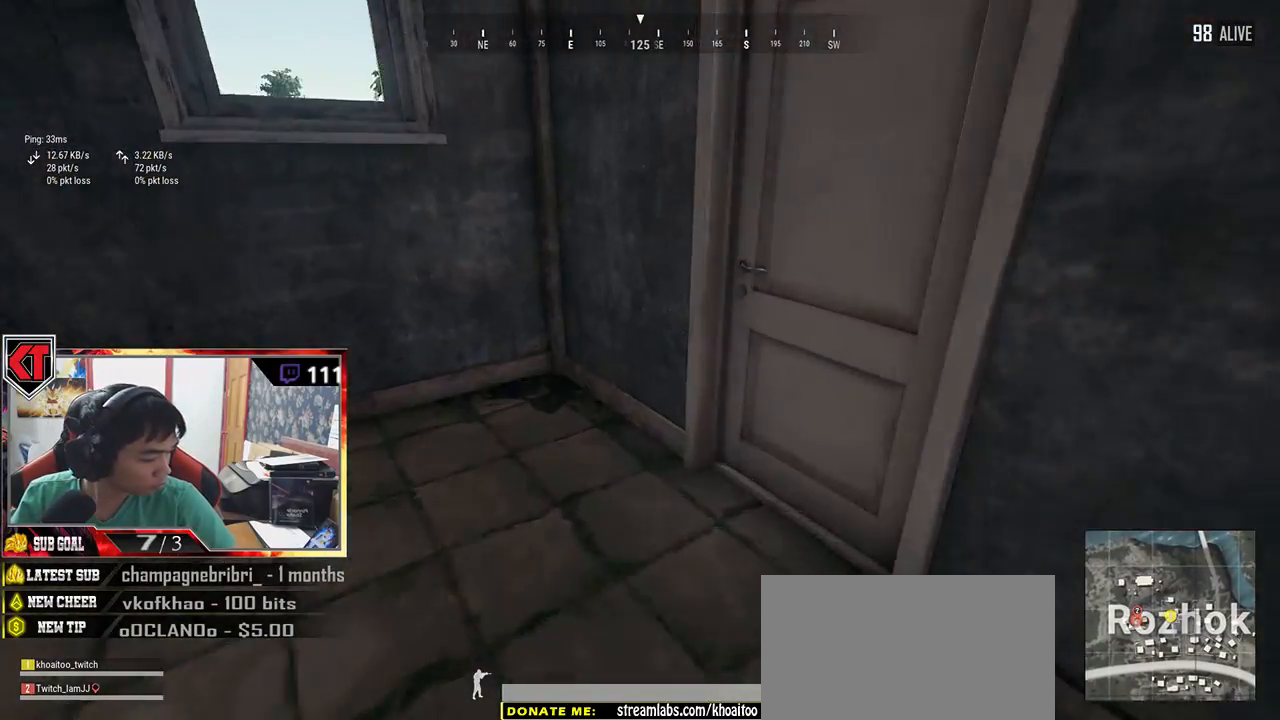
{"keys": ["a", "f"], "mouse": [], "events": [[200, "shift", "up"], [267, "f", "down"], [334, "w", "up"], [350, "f", "up"], [384, "a", "down"], [434, "f", "down"]]}
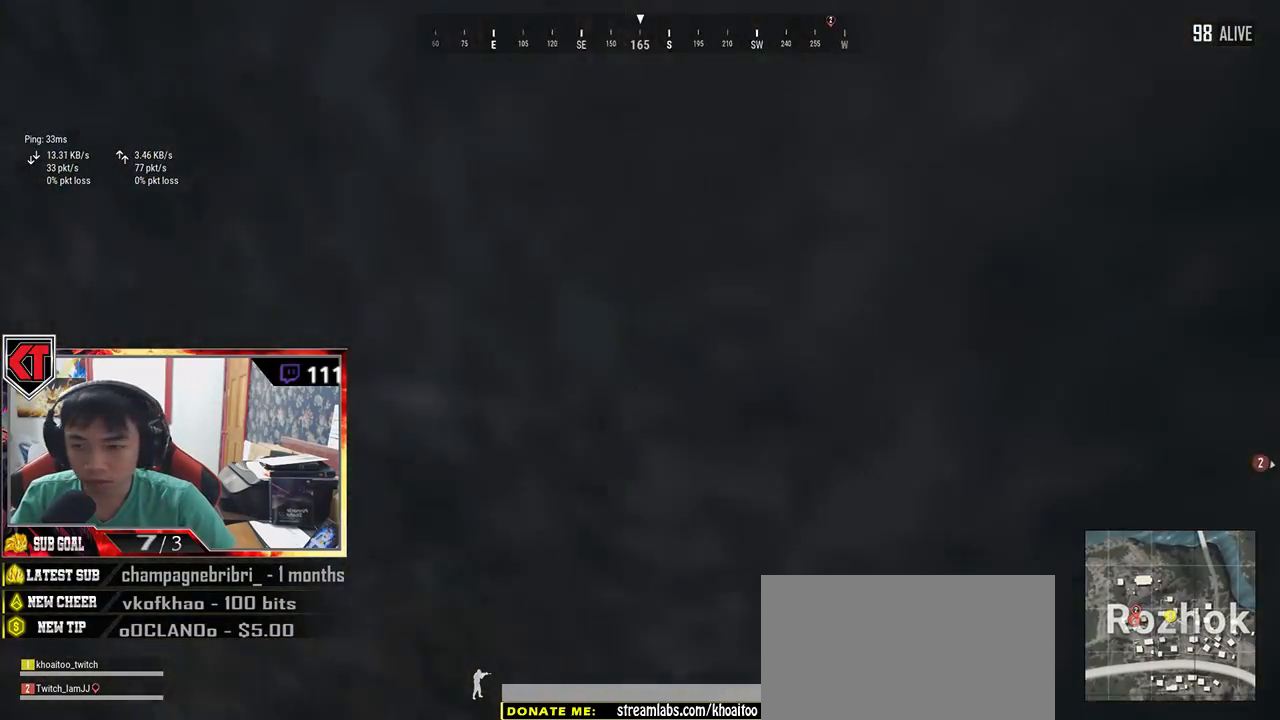
{"keys": ["d", "w"], "mouse": [], "events": [[17, "f", "up"], [100, "f", "down"], [167, "f", "up"], [234, "s", "down"], [284, "a", "up"], [300, "d", "down"], [400, "s", "up"], [500, "w", "down"]]}
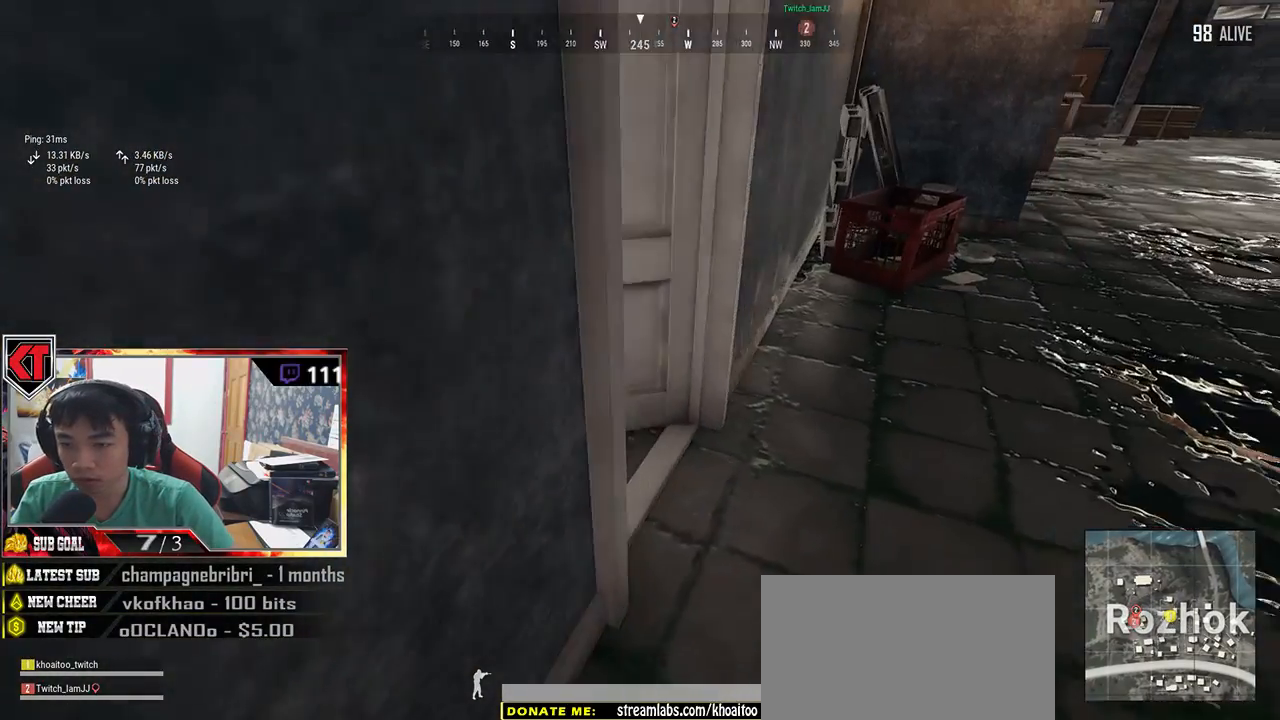
{"keys": ["a", "w"], "mouse": [], "events": [[467, "d", "up"], [484, "a", "down"]]}
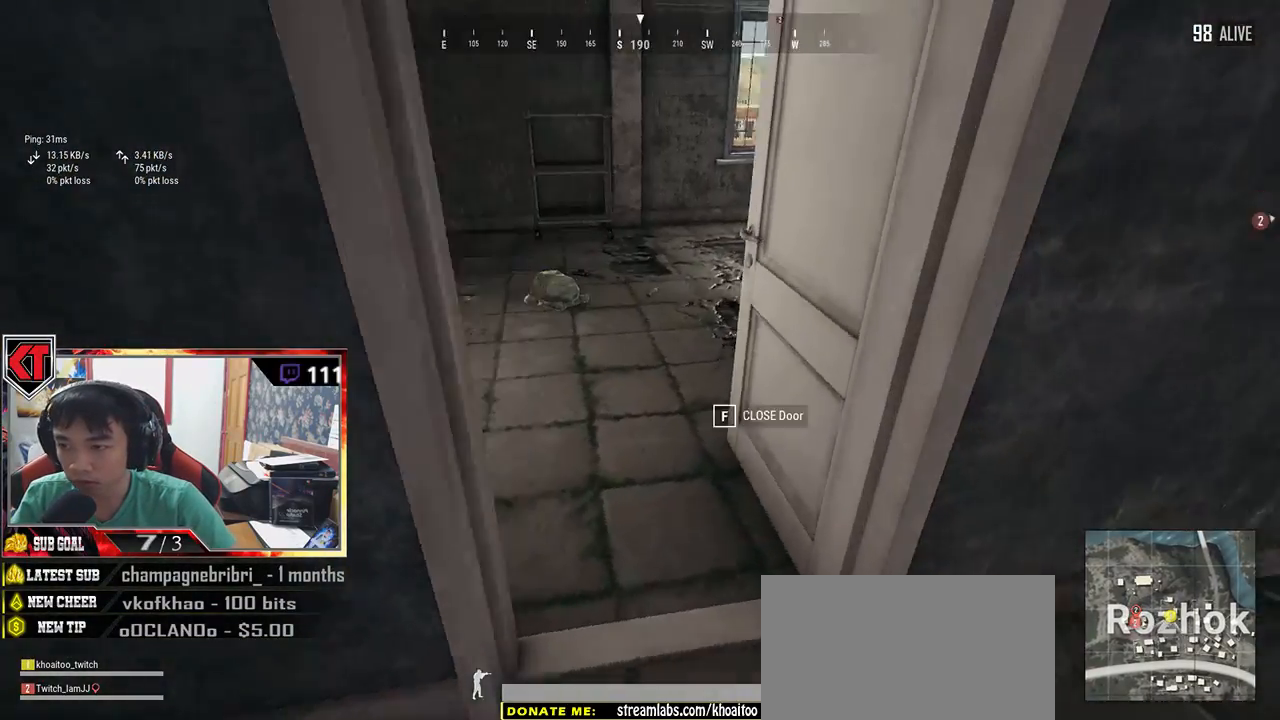
{"keys": ["w"], "mouse": [], "events": [[84, "a", "up"], [184, "a", "down"], [250, "a", "up"]]}
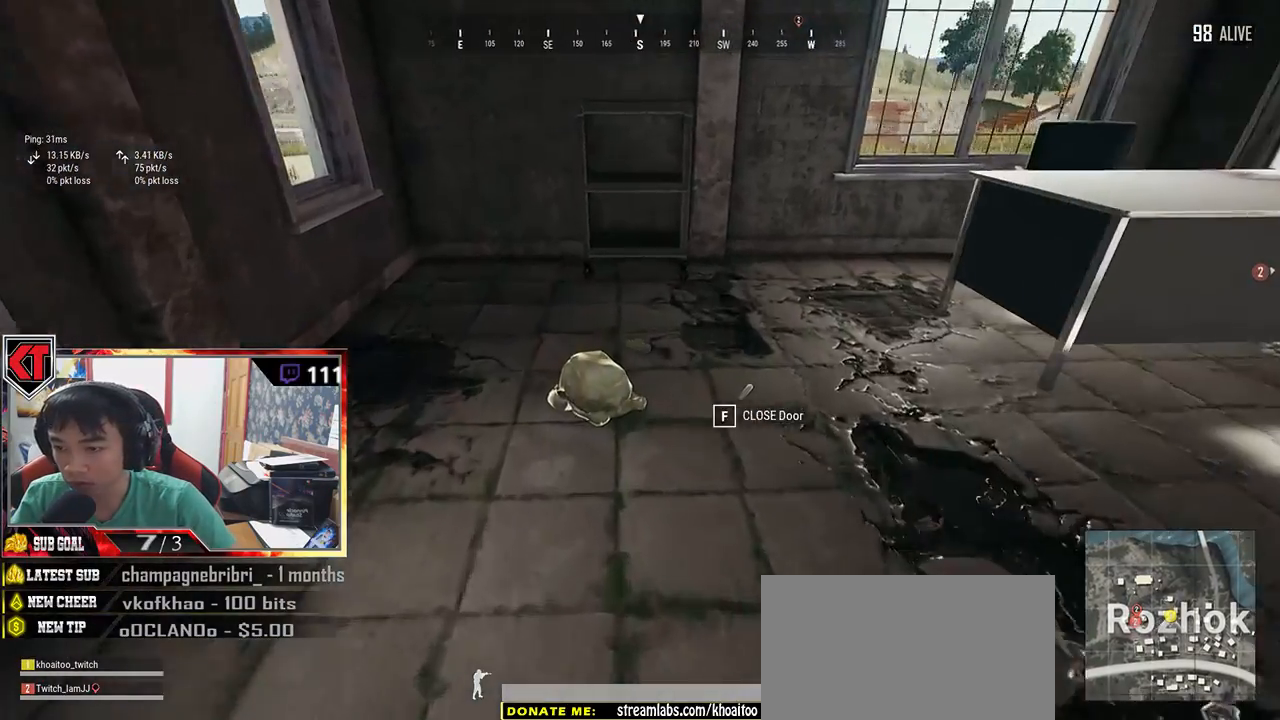
{"keys": ["a", "d"], "mouse": [], "events": [[150, "tab", "down"], [267, "tab", "up"], [350, "d", "down"], [384, "w", "up"], [484, "a", "down"]]}
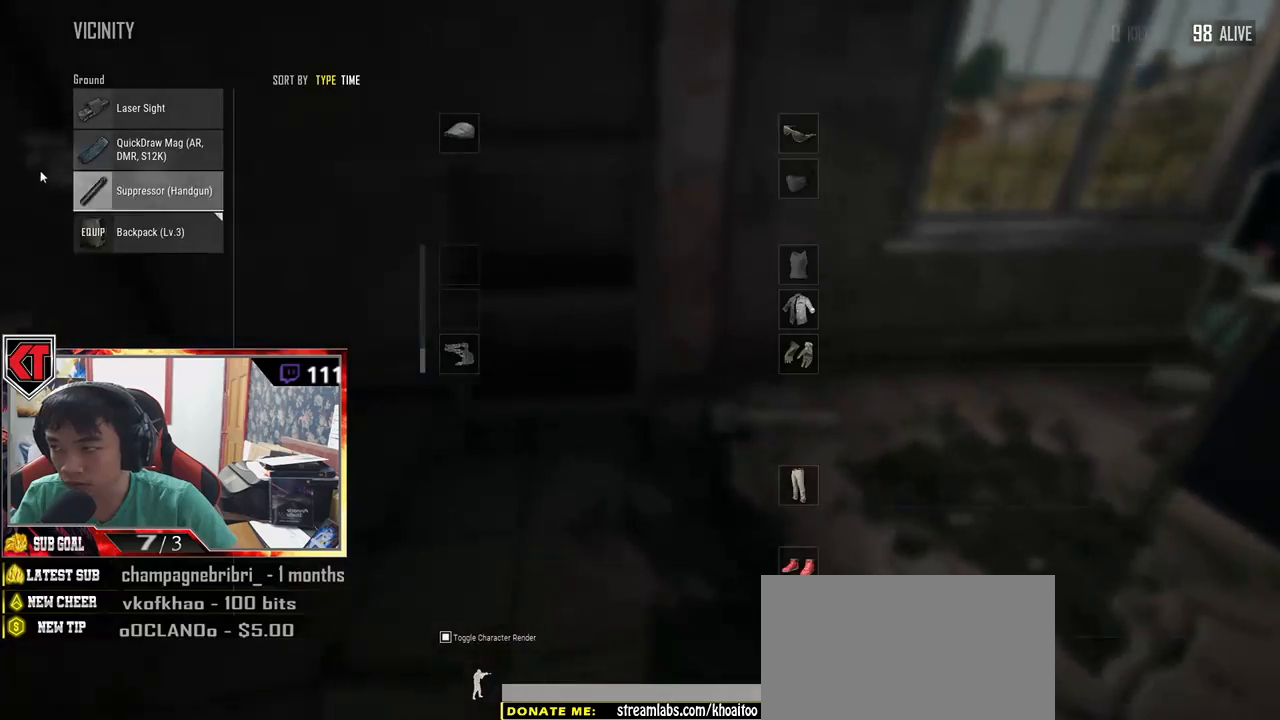
{"keys": ["d"], "mouse": [], "events": [[17, "d", "up"], [284, "mouse_left", "down"], [300, "d", "down"], [317, "a", "up"], [467, "mouse_left", "up"]]}
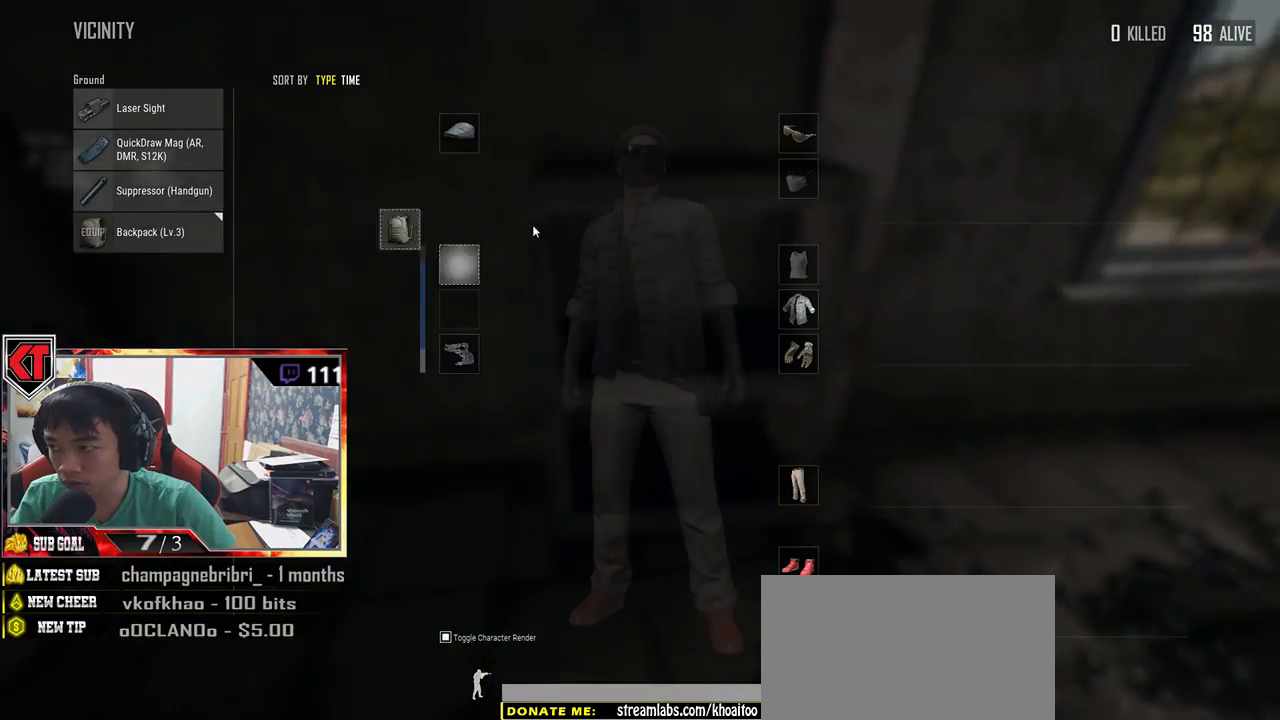
{"keys": [], "mouse": [], "events": [[100, "d", "up"], [217, "mouse_left", "down"], [434, "mouse_left", "up"]]}
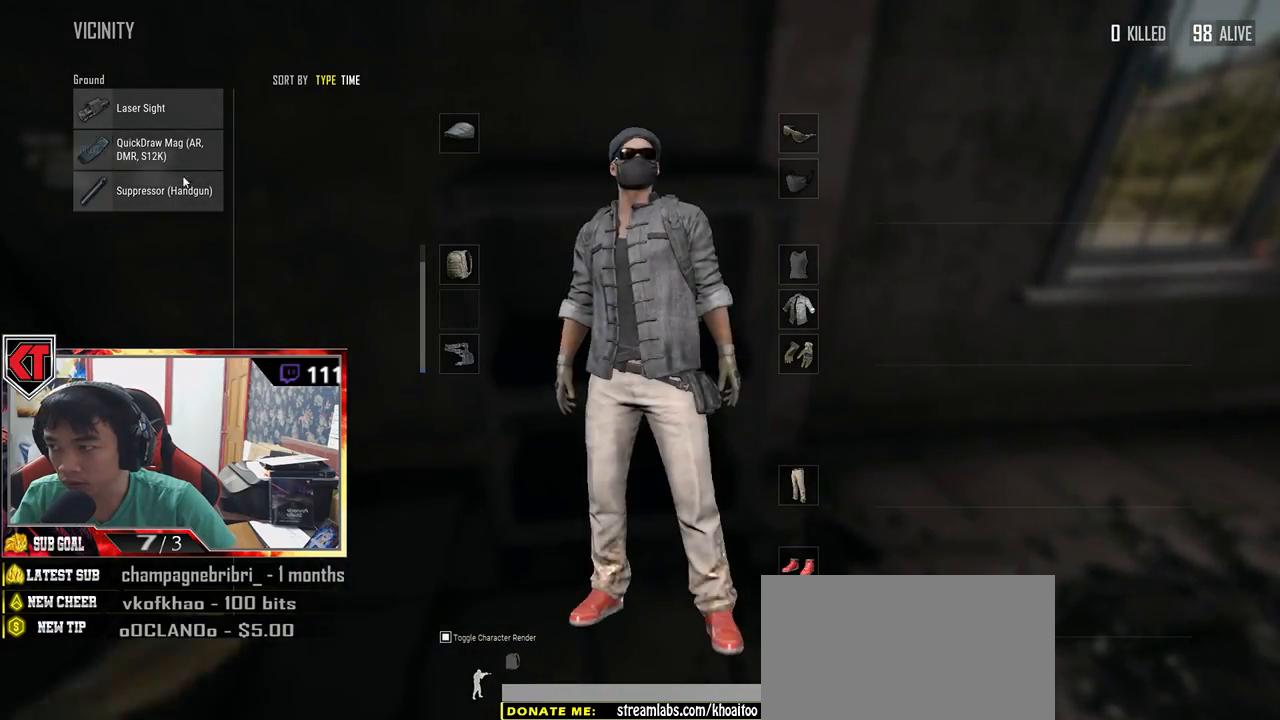
{"keys": [], "mouse": [], "events": [[84, "mouse_left", "down"], [217, "mouse_left", "up"], [367, "mouse_left", "down"], [484, "mouse_left", "up"]]}
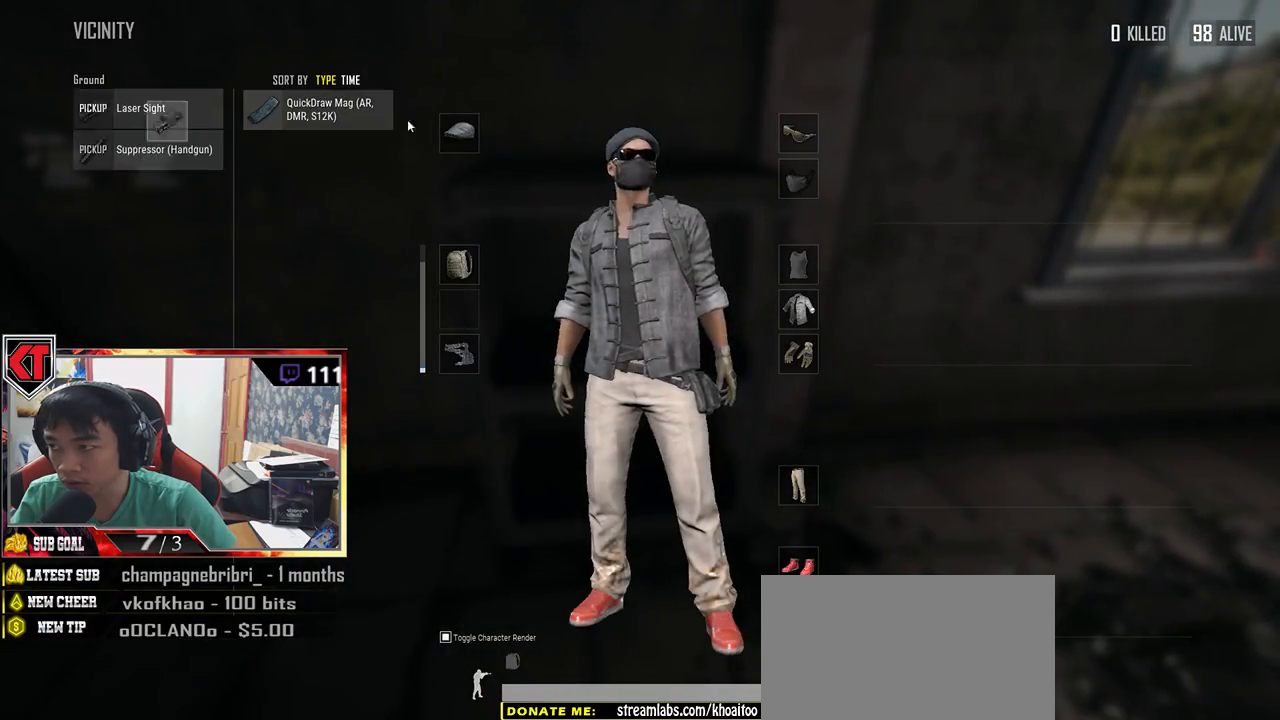
{"keys": ["s", "tab"], "mouse": [], "events": [[150, "mouse_left", "down"], [267, "mouse_left", "up"], [434, "s", "down"], [500, "tab", "down"]]}
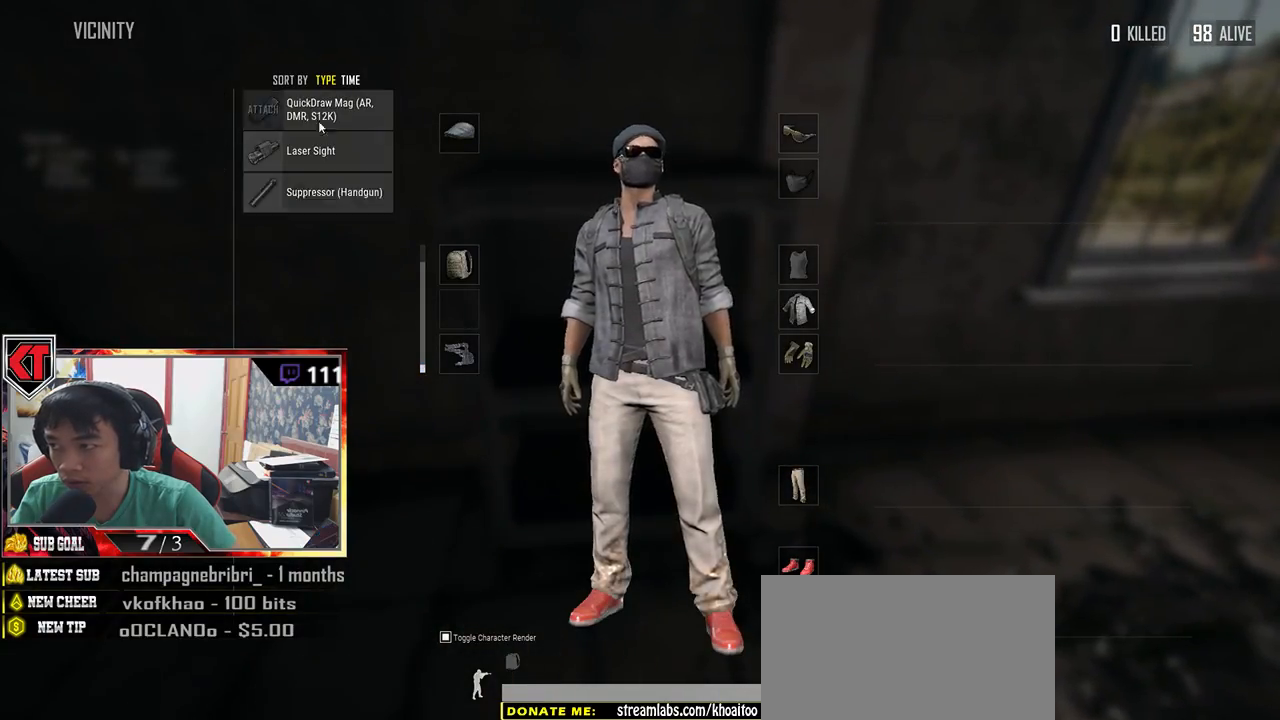
{"keys": ["d", "w"], "mouse": [], "events": [[117, "d", "down"], [117, "tab", "up"], [200, "s", "up"], [334, "w", "down"]]}
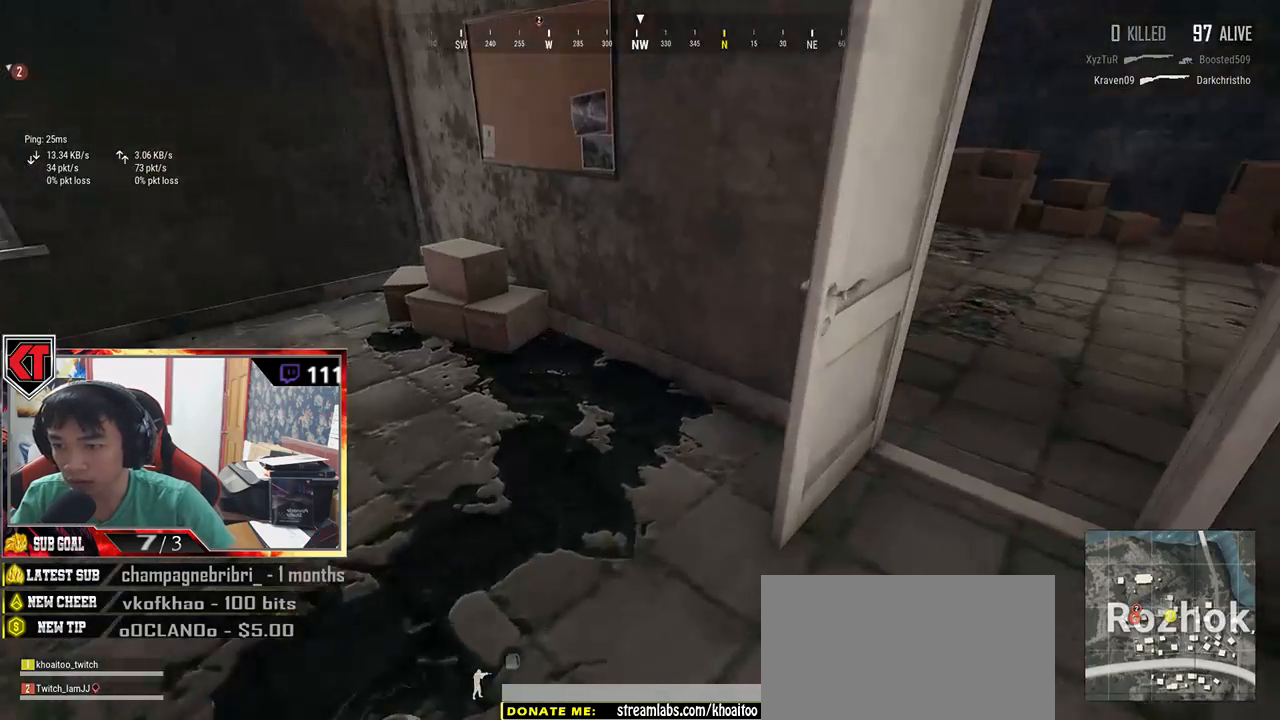
{"keys": ["shift", "w"], "mouse": [], "events": [[167, "d", "up"], [217, "shift", "down"]]}
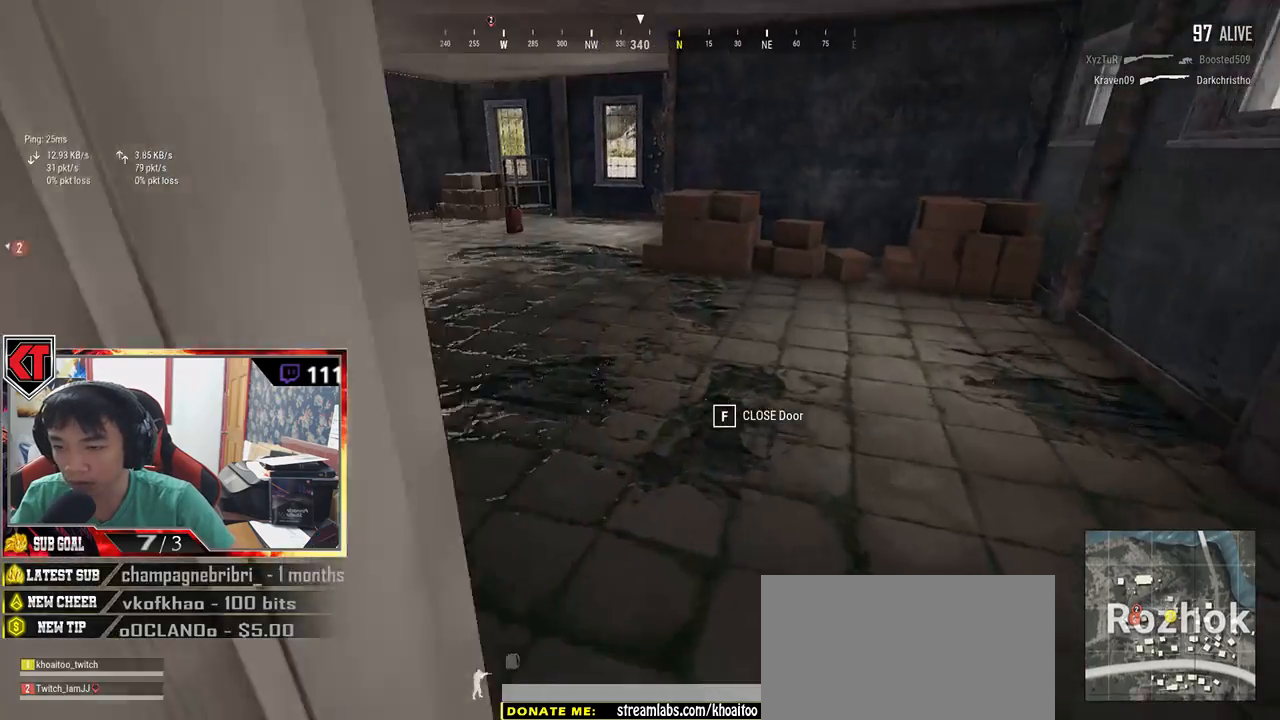
{"keys": ["shift", "w"], "mouse": [], "events": []}
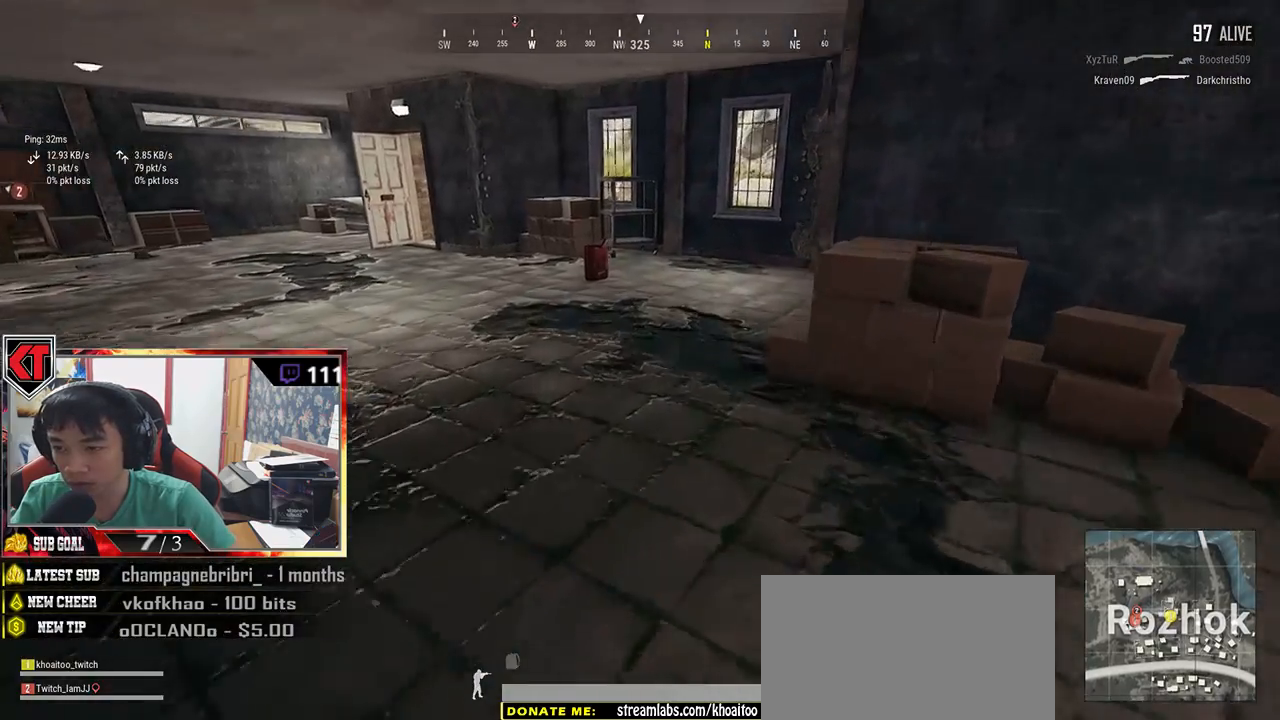
{"keys": ["shift", "w"], "mouse": [], "events": []}
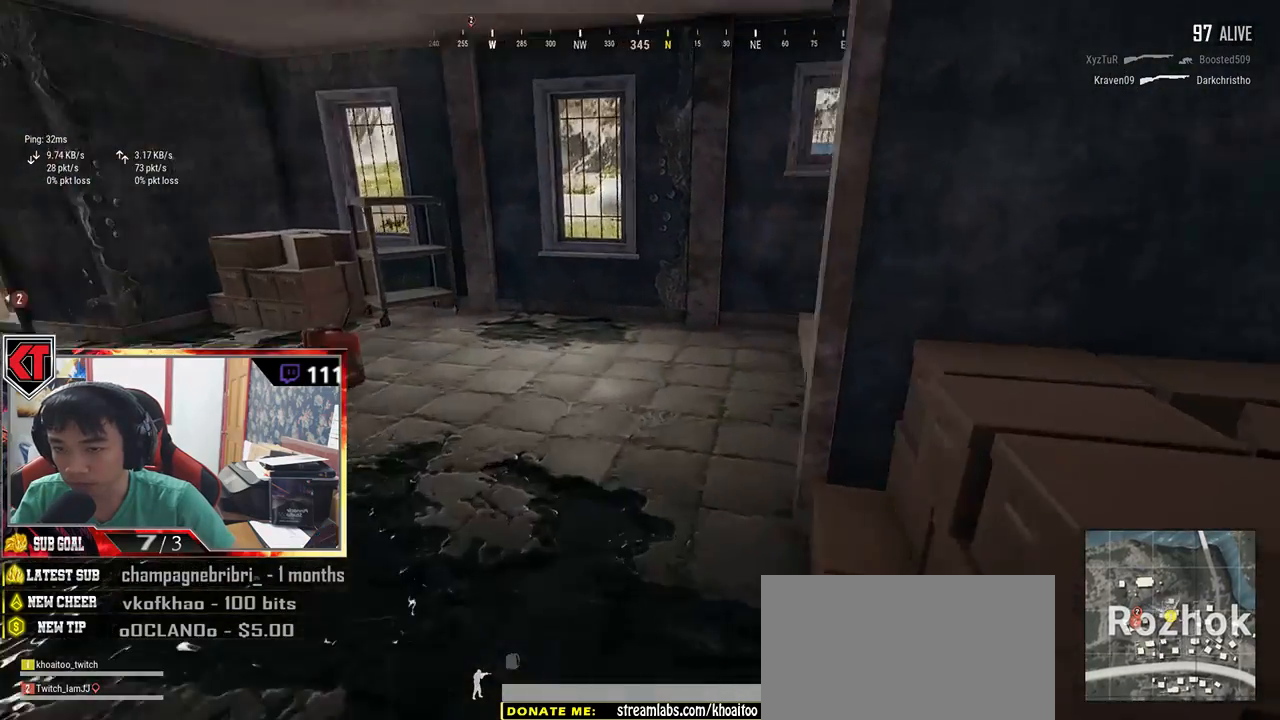
{"keys": ["shift", "w"], "mouse": [], "events": []}
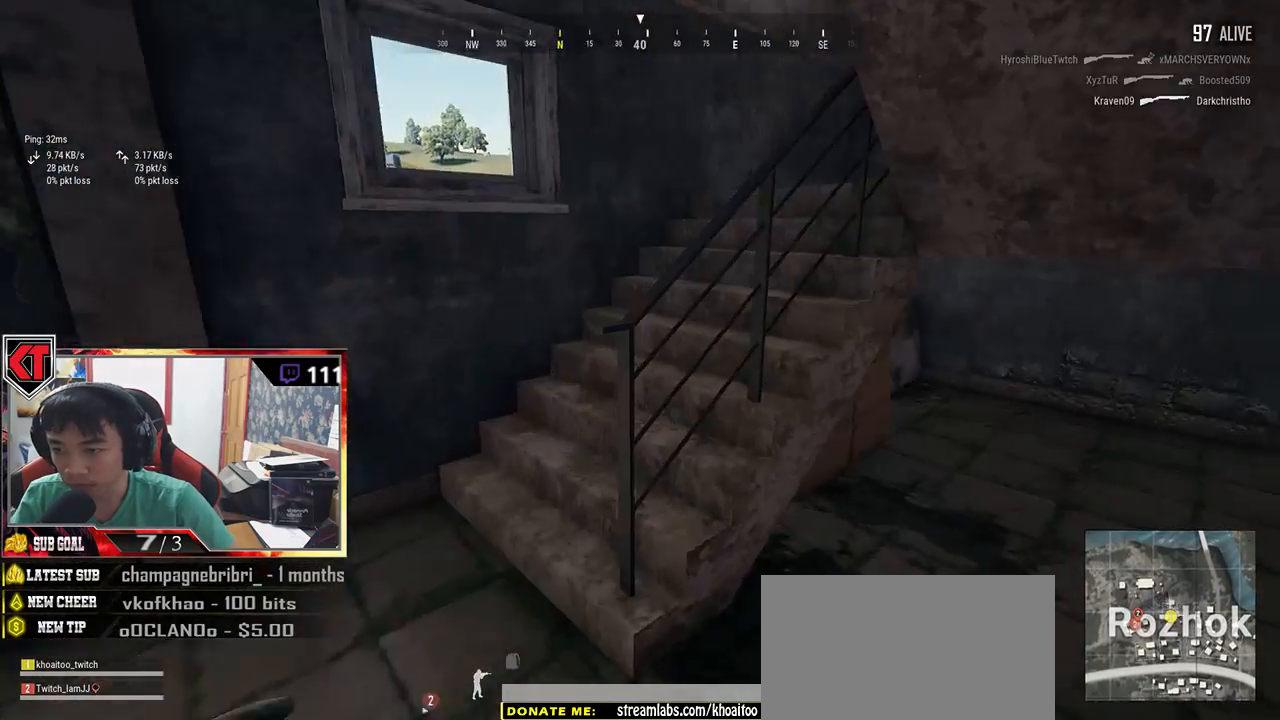
{"keys": ["shift", "w"], "mouse": [], "events": []}
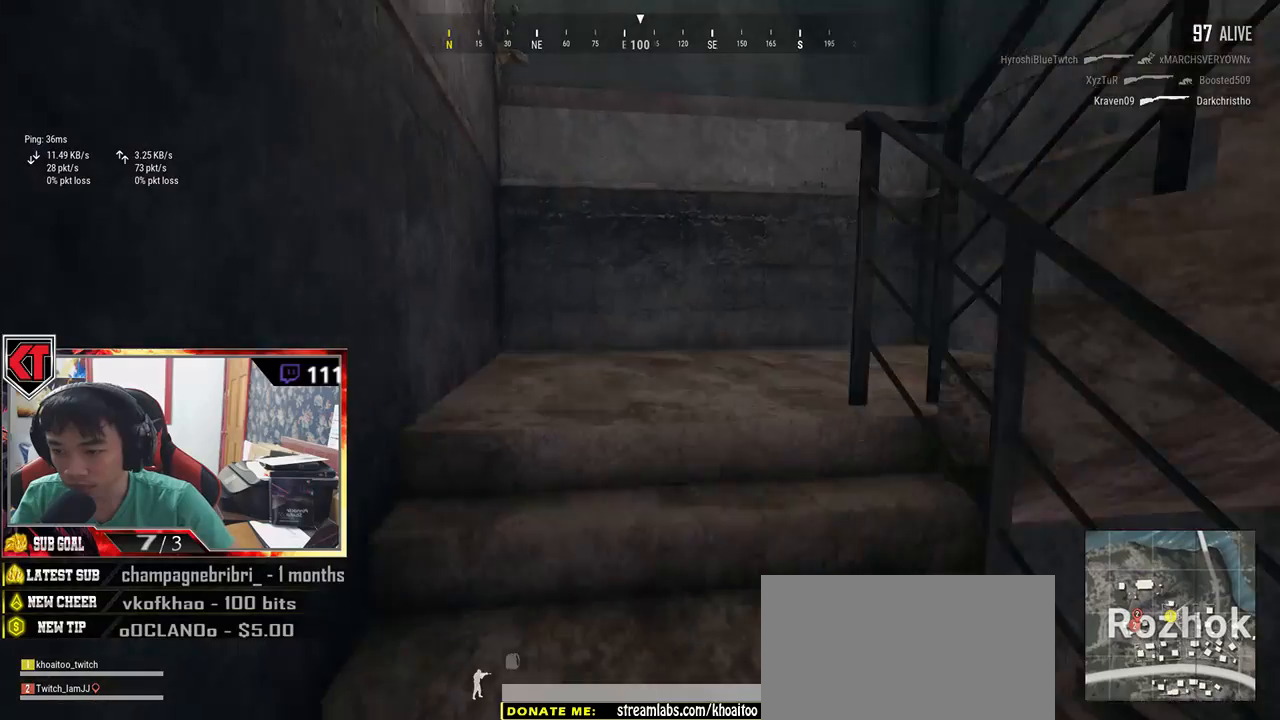
{"keys": ["shift", "w"], "mouse": [], "events": []}
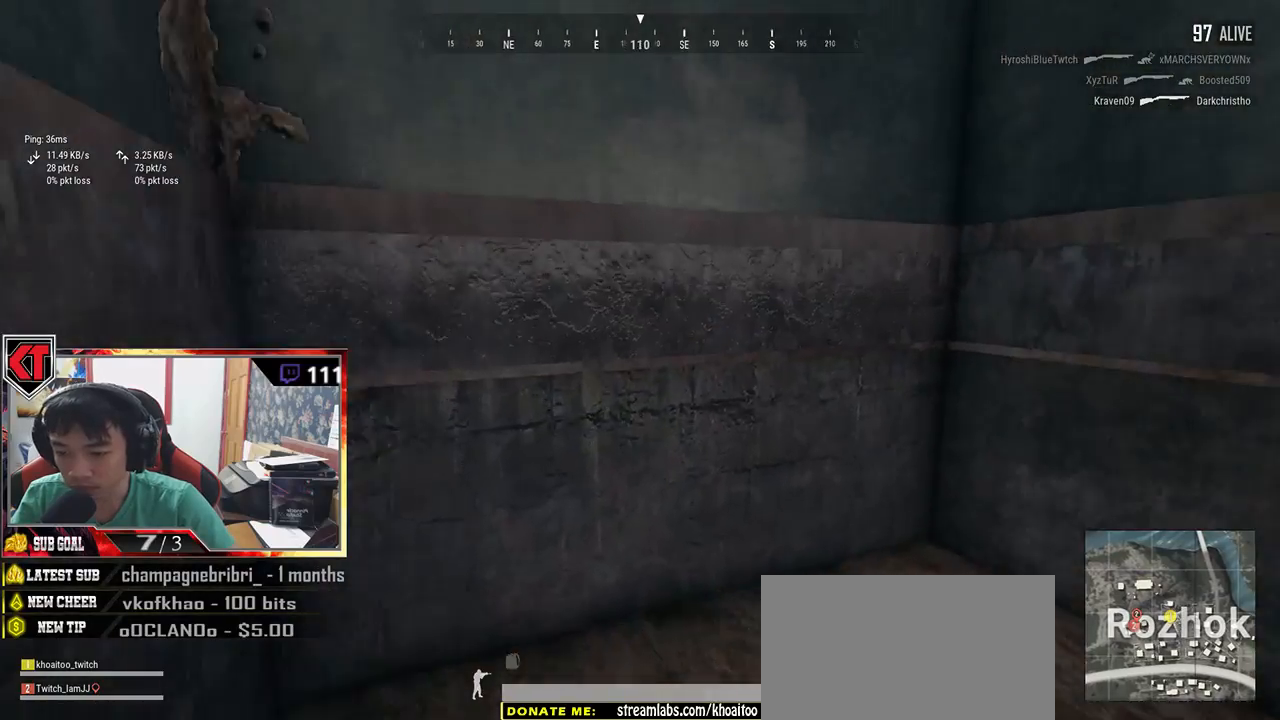
{"keys": ["shift", "w"], "mouse": [], "events": []}